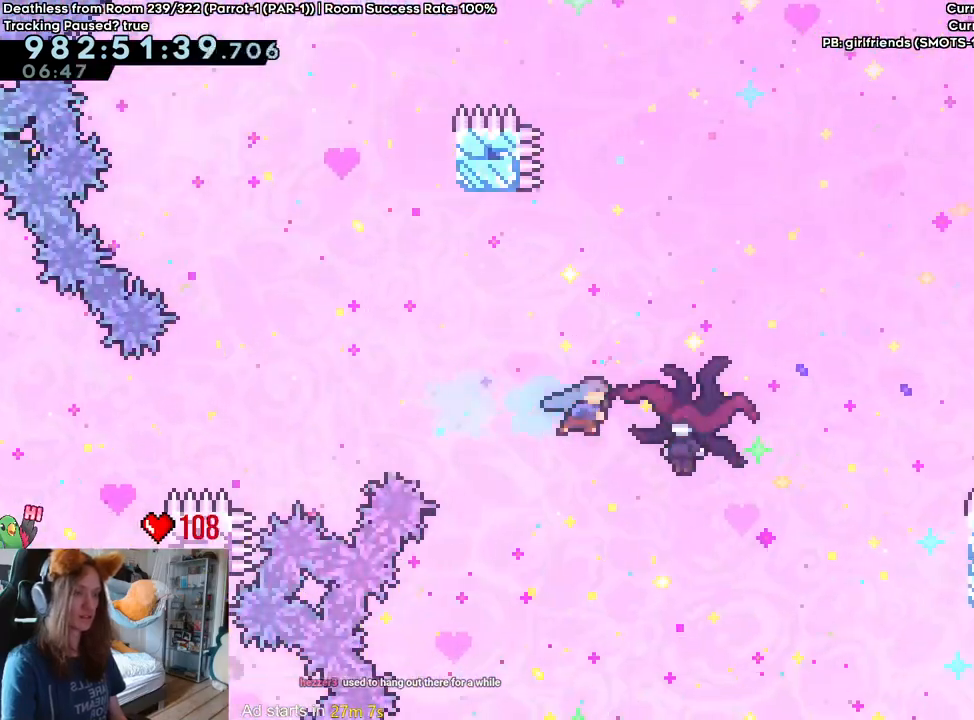
Gameplay with a controller (Nintendo layout); each line is a JSON object with the inputs held at the frame after it (dt_ms = milliseconds from this image to that frame). "events" lists button and stick changes between this image and that frame as [ms after this image, input, new state], when the widget could be followed in between. Not read: HOME L3 R1 R3.
{"dt_ms": 500, "buttons": ["B"], "left_stick": "up", "right_stick": "center", "events": [[100, "left_stick", "up"]]}
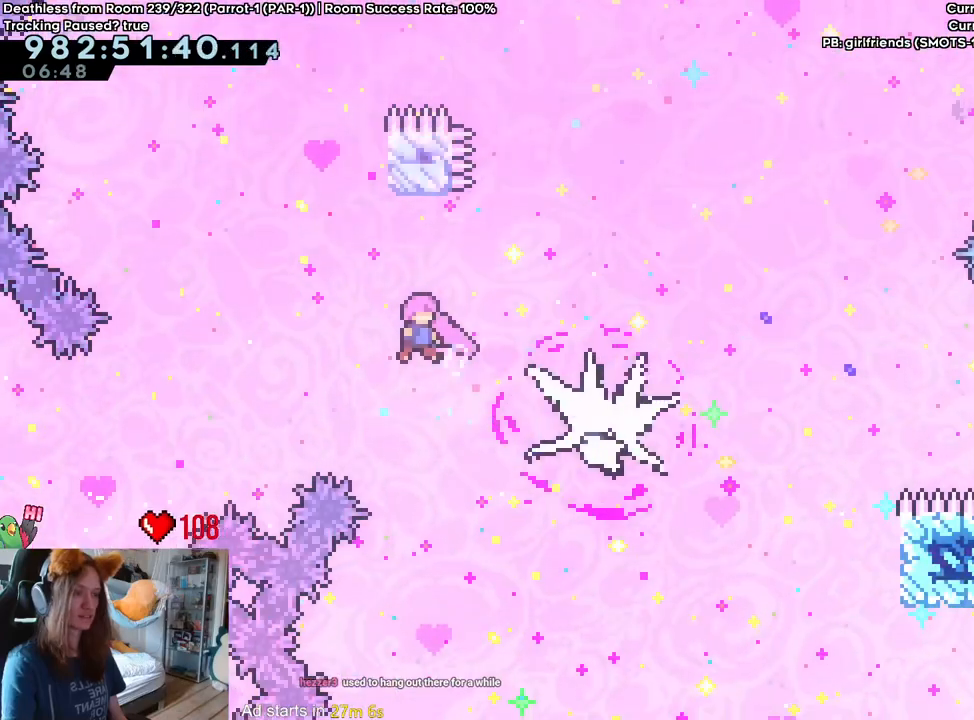
{"dt_ms": 500, "buttons": ["B"], "left_stick": "right", "right_stick": "center", "events": [[117, "Y", "down"], [283, "Y", "up"], [367, "left_stick", "right"]]}
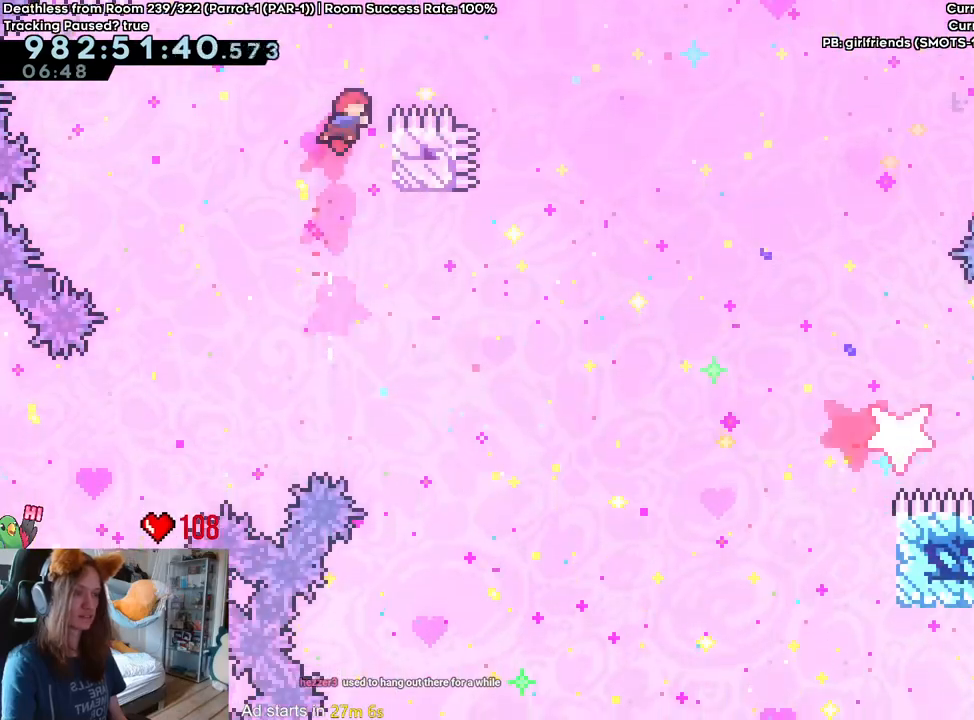
{"dt_ms": 500, "buttons": [], "left_stick": "right", "right_stick": "center", "events": [[333, "B", "up"]]}
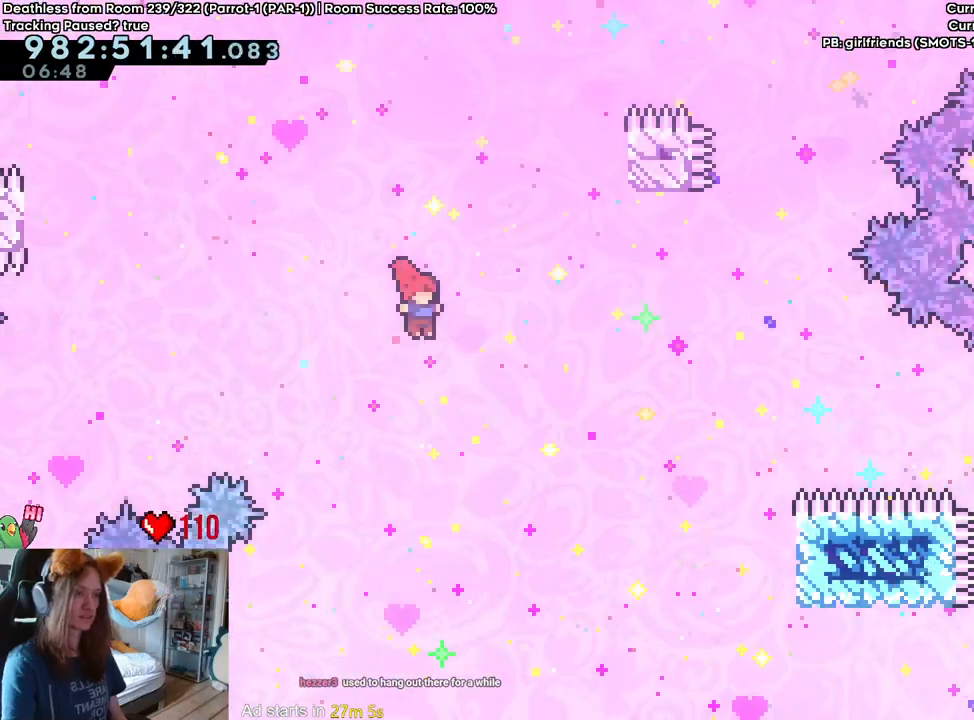
{"dt_ms": 500, "buttons": [], "left_stick": "right", "right_stick": "center", "events": [[250, "Y", "down"], [417, "Y", "up"]]}
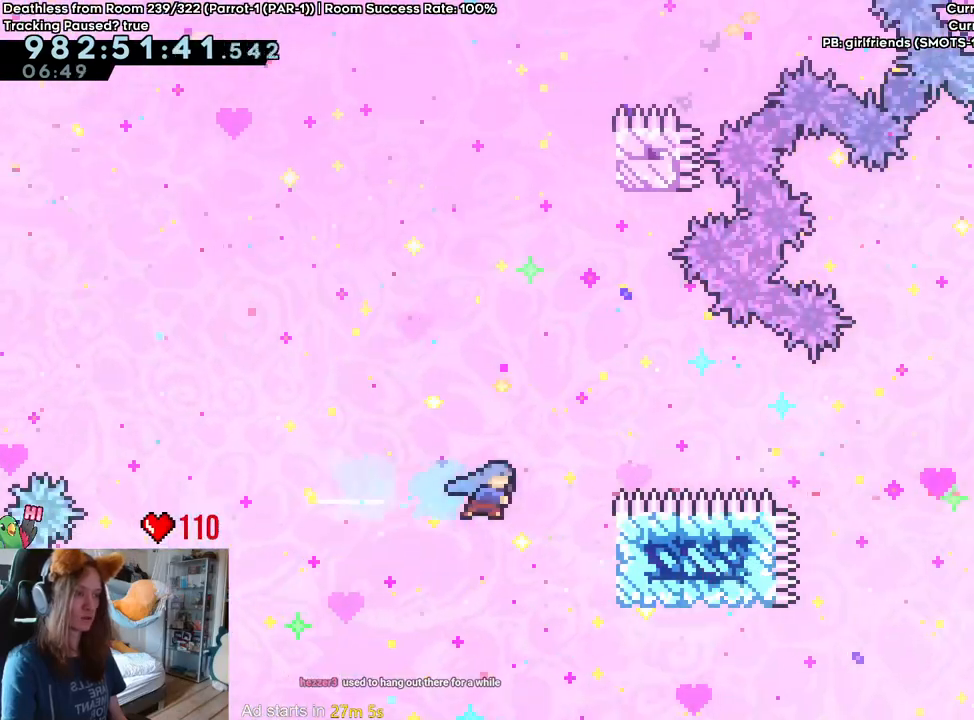
{"dt_ms": 500, "buttons": [], "left_stick": "center", "right_stick": "center", "events": [[283, "left_stick", "up"], [417, "left_stick", "center"]]}
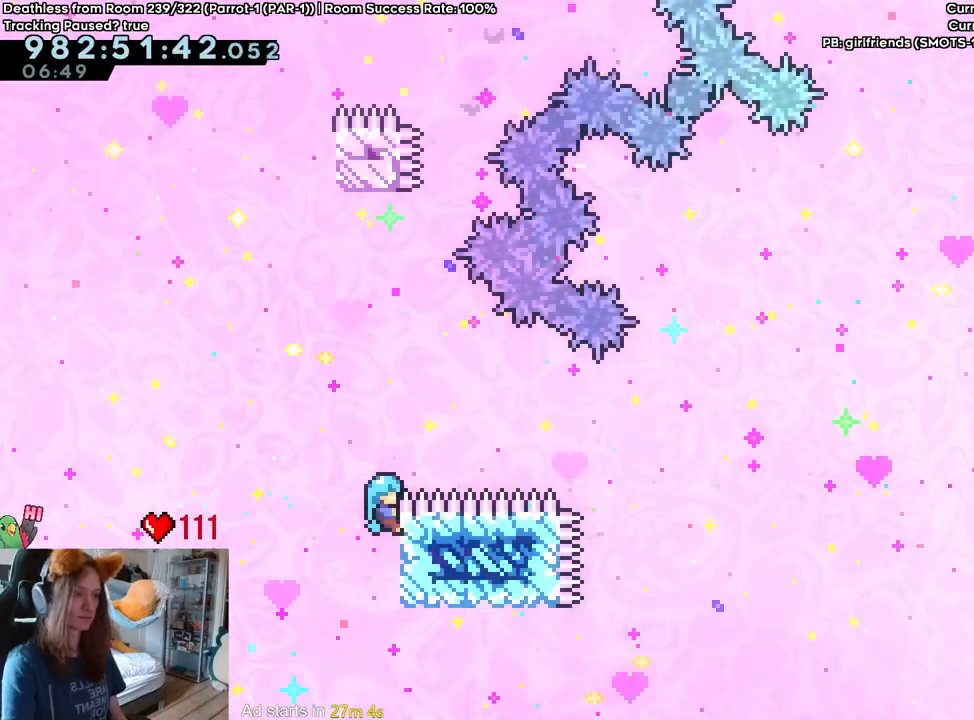
{"dt_ms": 500, "buttons": [], "left_stick": "center", "right_stick": "center", "events": [[17, "B", "down"], [283, "B", "up"]]}
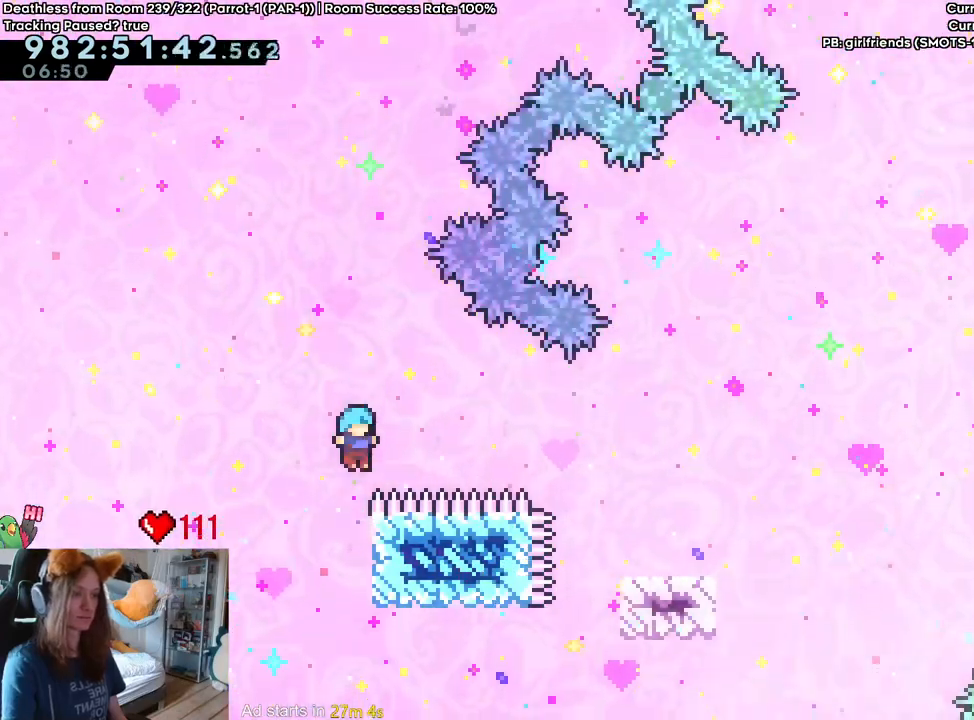
{"dt_ms": 500, "buttons": ["B"], "left_stick": "center", "right_stick": "center", "events": [[433, "B", "down"]]}
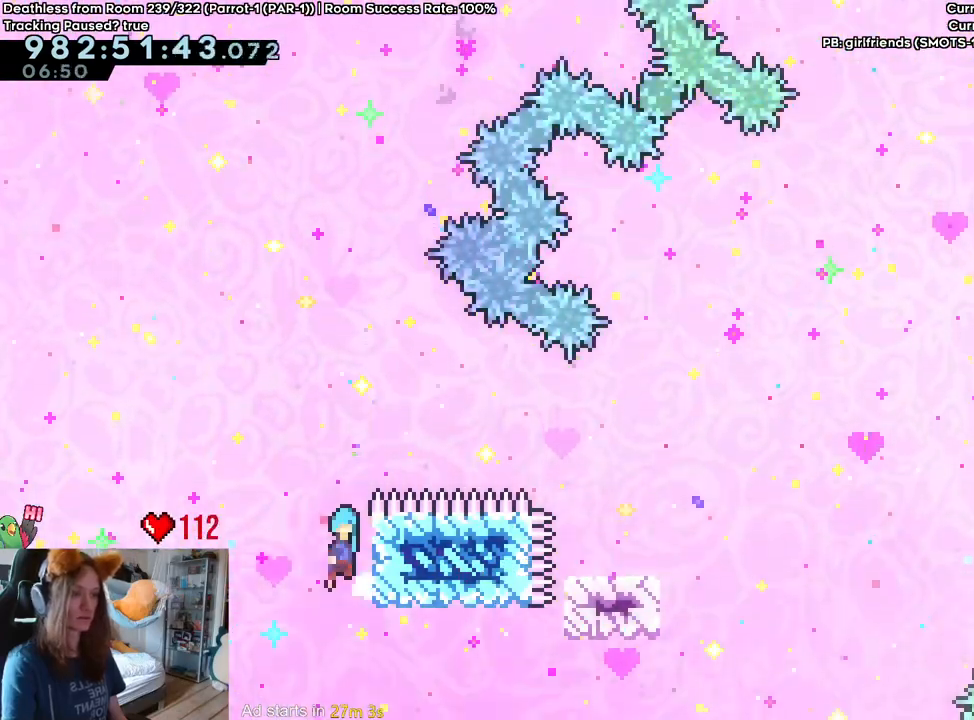
{"dt_ms": 500, "buttons": [], "left_stick": "center", "right_stick": "center", "events": [[283, "left_stick", "down-right"], [367, "B", "up"], [483, "left_stick", "center"]]}
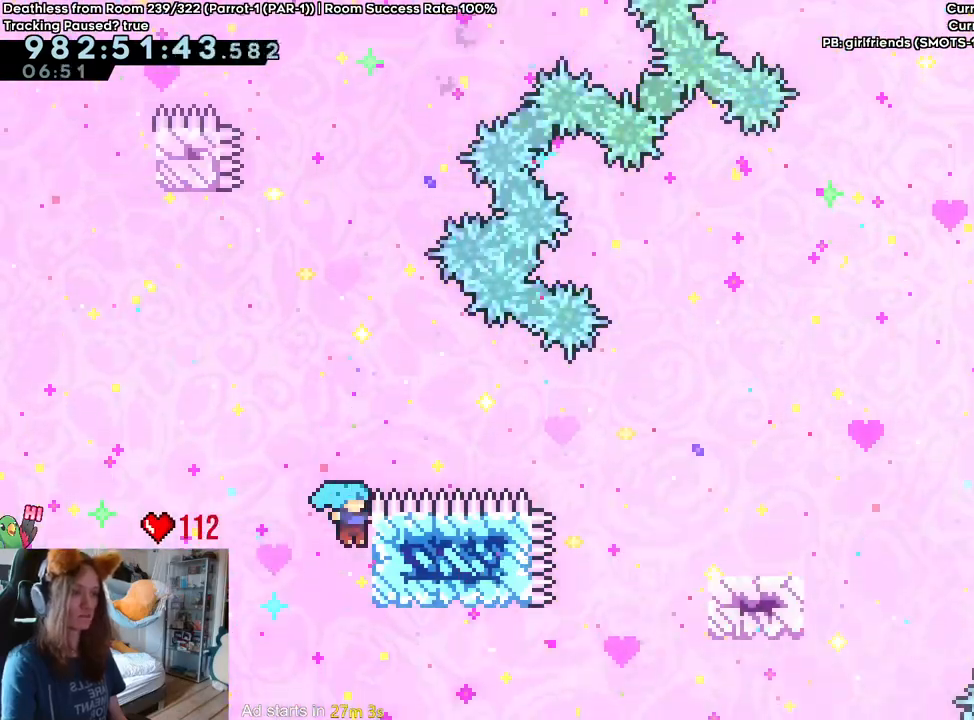
{"dt_ms": 1000, "buttons": ["B", "DPAD_LEFT"], "left_stick": "center", "right_stick": "center"}
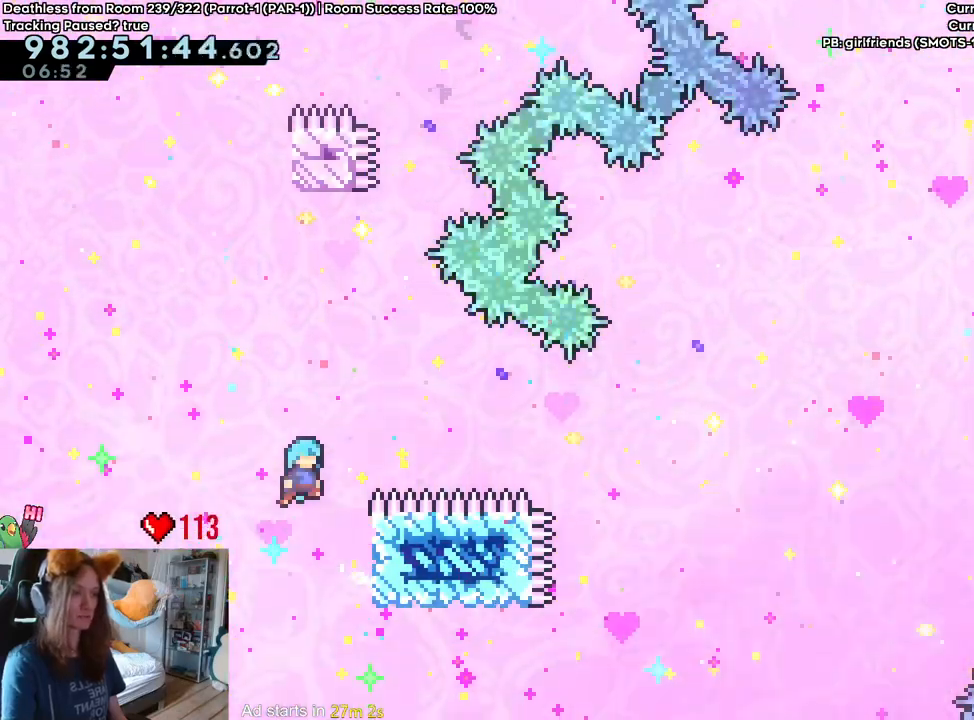
{"dt_ms": 500, "buttons": ["B"], "left_stick": "center", "right_stick": "center", "events": [[17, "left_stick", "right"], [133, "B", "up"], [233, "DPAD_LEFT", "up"], [233, "left_stick", "center"], [333, "B", "down"]]}
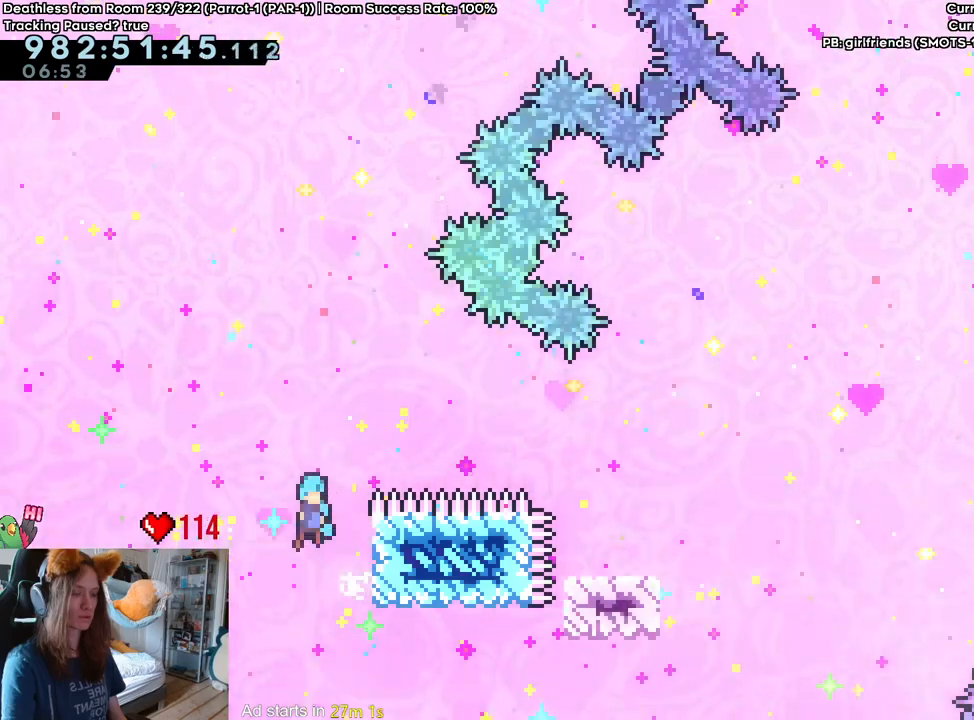
{"dt_ms": 500, "buttons": ["B"], "left_stick": "center", "right_stick": "center", "events": [[150, "left_stick", "down-right"], [267, "B", "up"], [367, "left_stick", "center"], [450, "B", "down"]]}
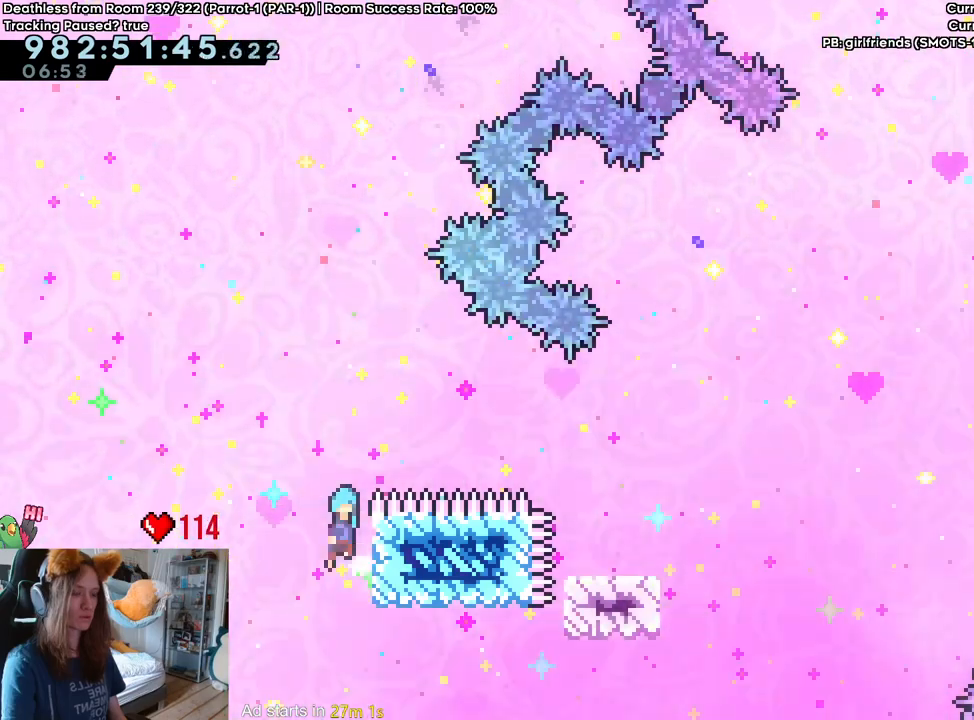
{"dt_ms": 500, "buttons": [], "left_stick": "down-right", "right_stick": "center", "events": [[317, "left_stick", "down-right"], [383, "B", "up"]]}
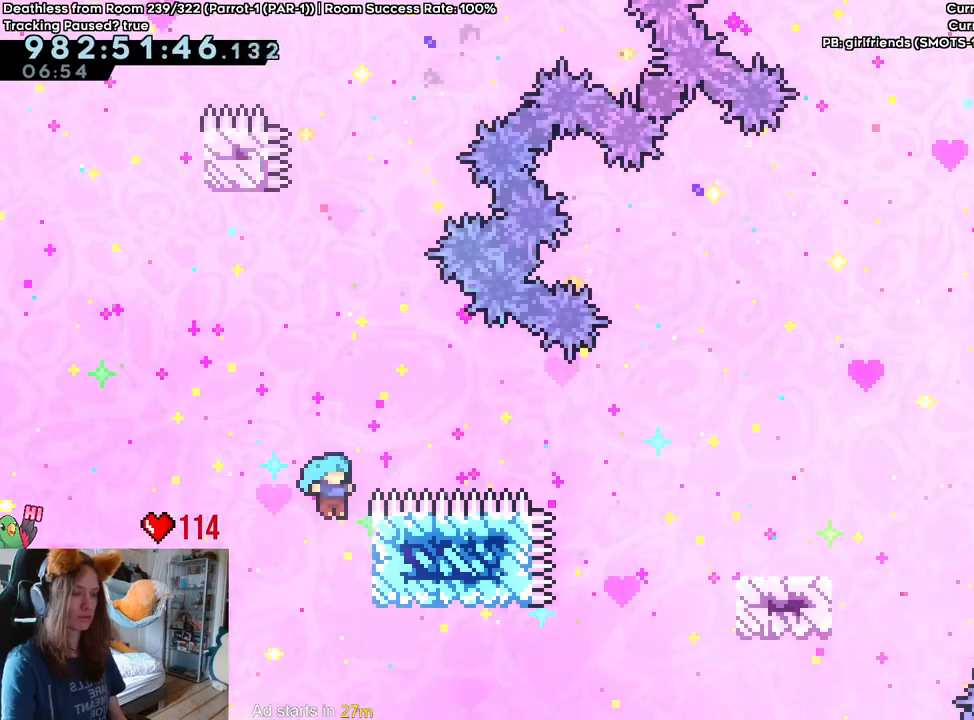
{"dt_ms": 500, "buttons": ["B", "DPAD_LEFT"], "left_stick": "down-right", "right_stick": "center", "events": [[17, "left_stick", "center"], [67, "B", "down"], [433, "DPAD_LEFT", "down"], [450, "left_stick", "down-right"]]}
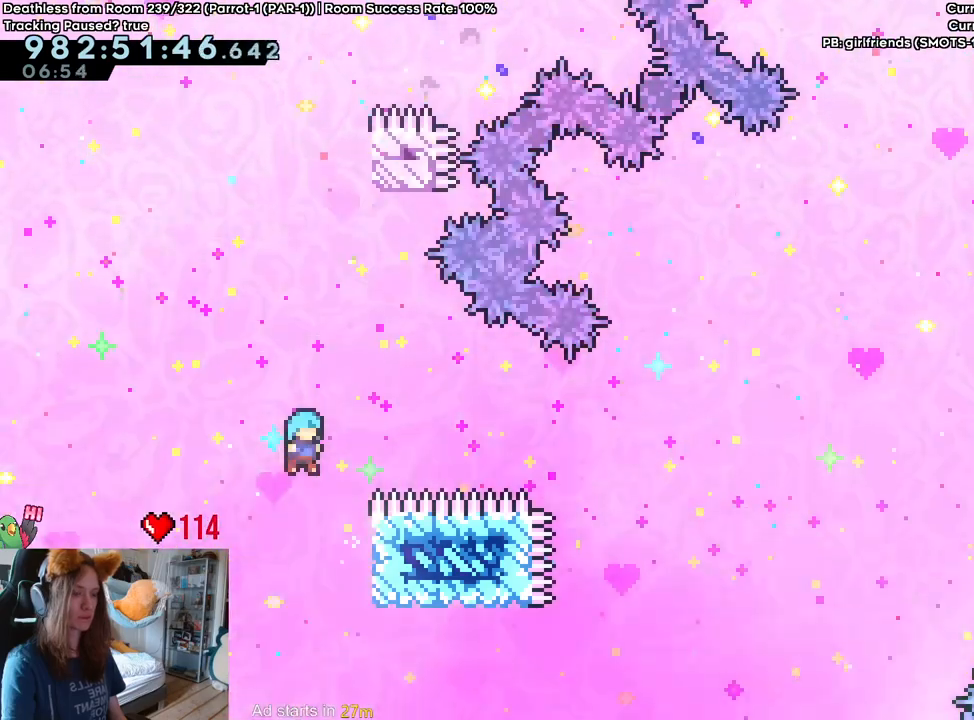
{"dt_ms": 500, "buttons": ["B"], "left_stick": "center", "right_stick": "center"}
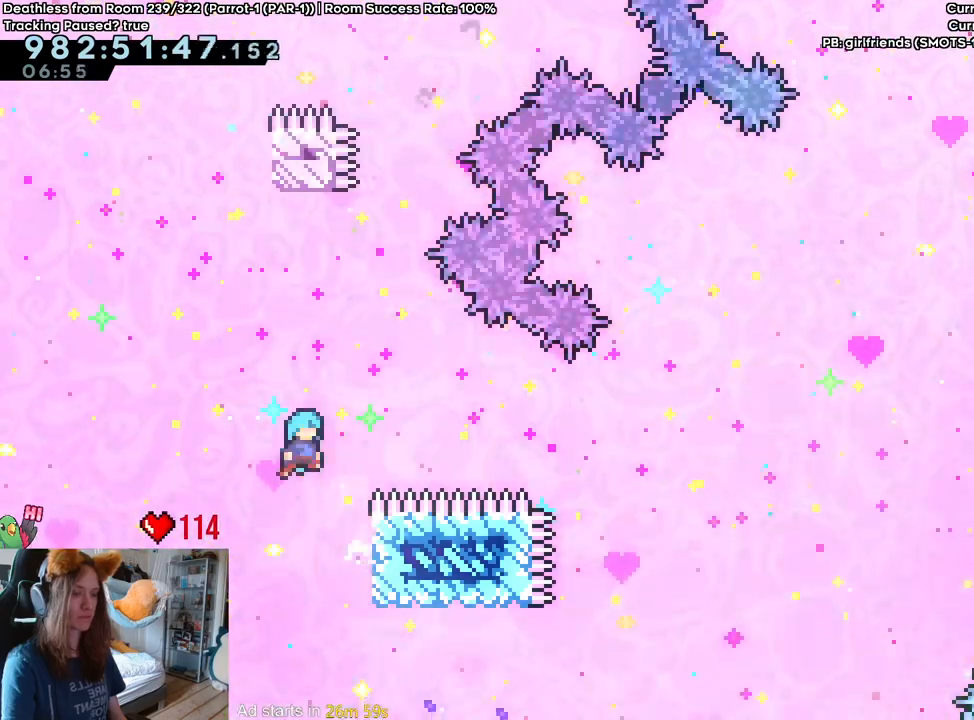
{"dt_ms": 500, "buttons": ["B"], "left_stick": "center", "right_stick": "center", "events": [[67, "left_stick", "down-right"], [167, "B", "up"], [283, "left_stick", "center"], [350, "B", "down"]]}
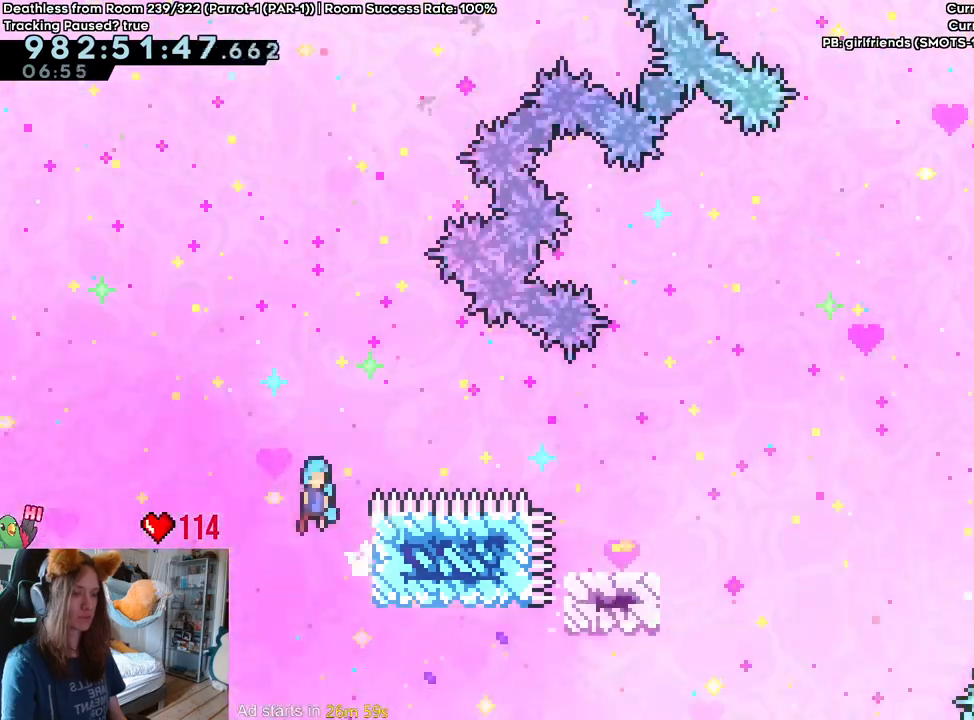
{"dt_ms": 500, "buttons": ["B"], "left_stick": "center", "right_stick": "center", "events": [[233, "left_stick", "down-right"], [283, "B", "up"], [417, "left_stick", "center"], [483, "B", "down"]]}
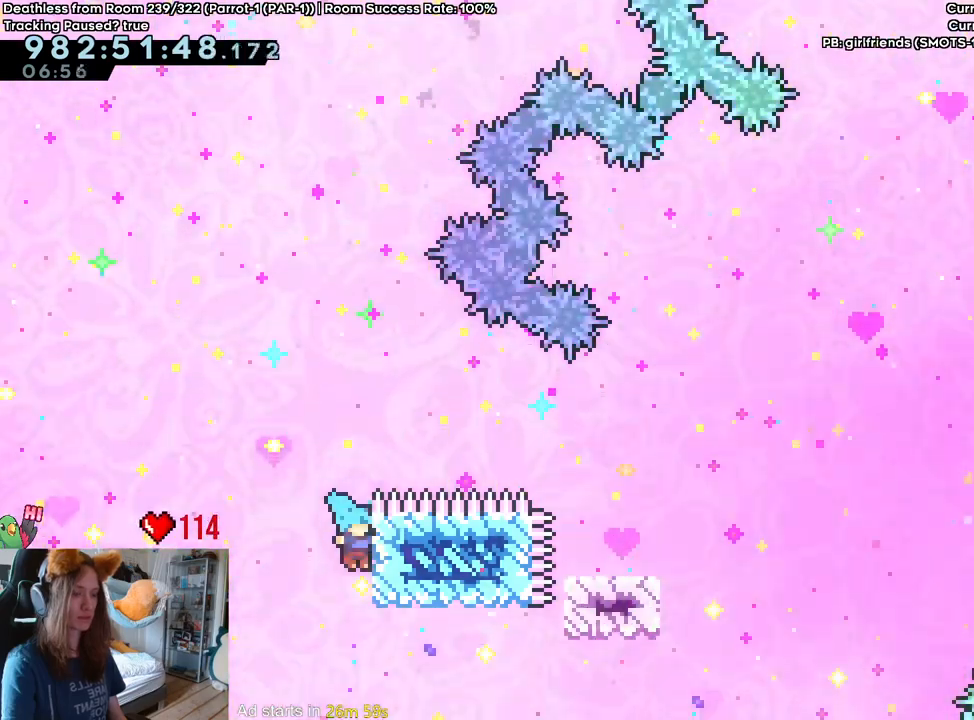
{"dt_ms": 500, "buttons": [], "left_stick": "down-right", "right_stick": "center", "events": [[350, "left_stick", "down-right"], [450, "B", "up"]]}
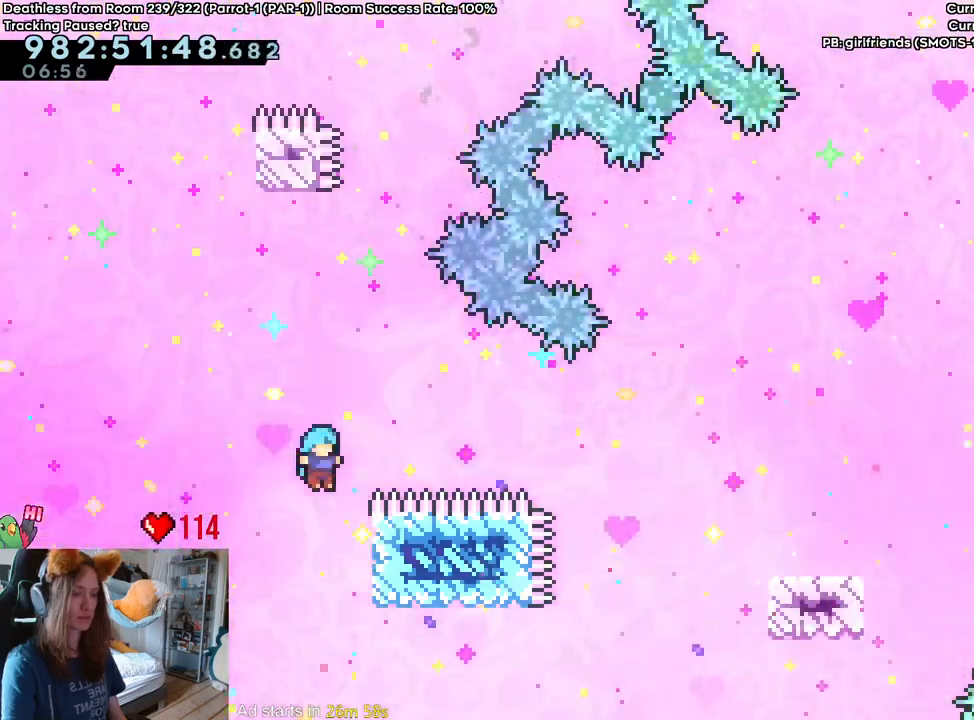
{"dt_ms": 500, "buttons": ["DPAD_LEFT"], "left_stick": "down-right", "right_stick": "center", "events": [[50, "left_stick", "center"], [133, "B", "down"], [450, "B", "up"], [450, "left_stick", "down-right"], [500, "DPAD_LEFT", "down"]]}
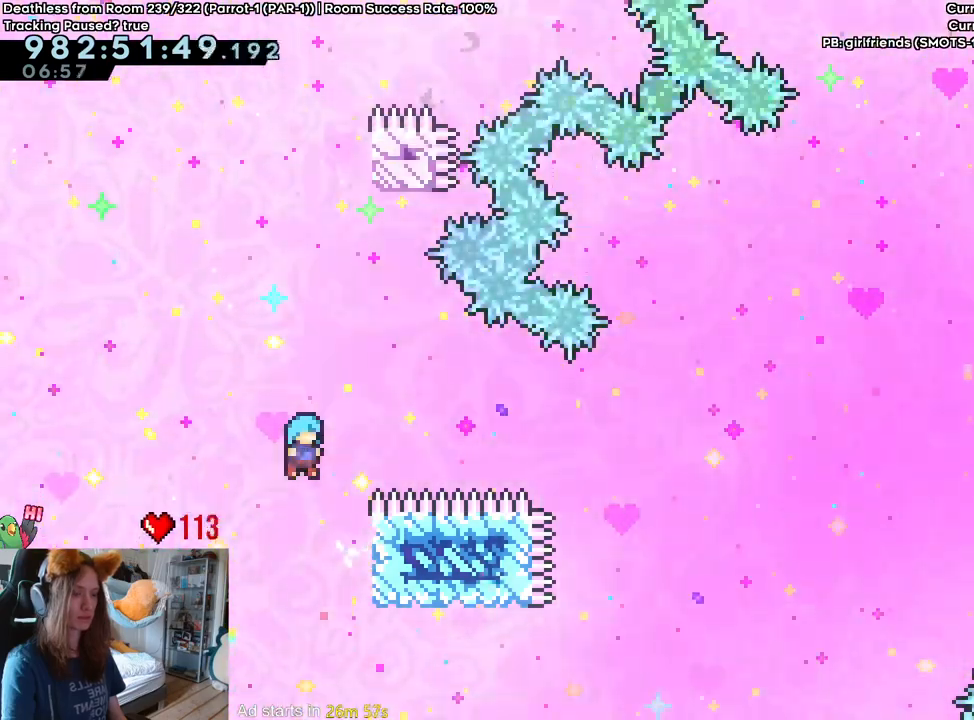
{"dt_ms": 500, "buttons": ["B"], "left_stick": "right", "right_stick": "center", "events": [[133, "DPAD_LEFT", "up"], [133, "left_stick", "center"], [250, "B", "down"], [467, "left_stick", "right"]]}
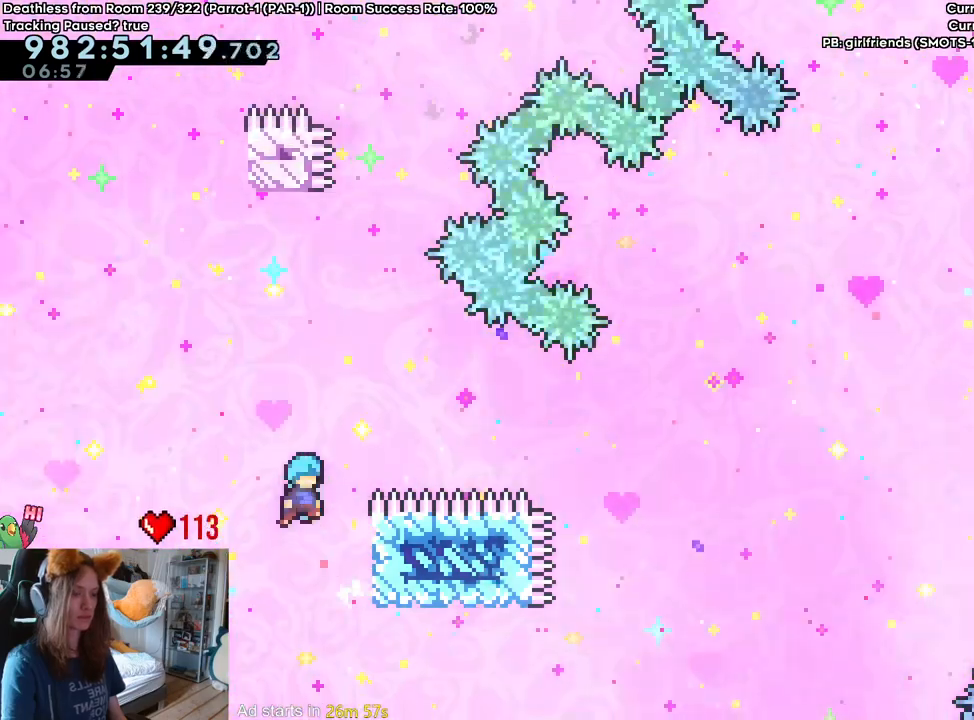
{"dt_ms": 500, "buttons": ["B"], "left_stick": "right", "right_stick": "center", "events": [[67, "B", "up"], [117, "left_stick", "down-right"], [150, "B", "down"], [233, "left_stick", "right"]]}
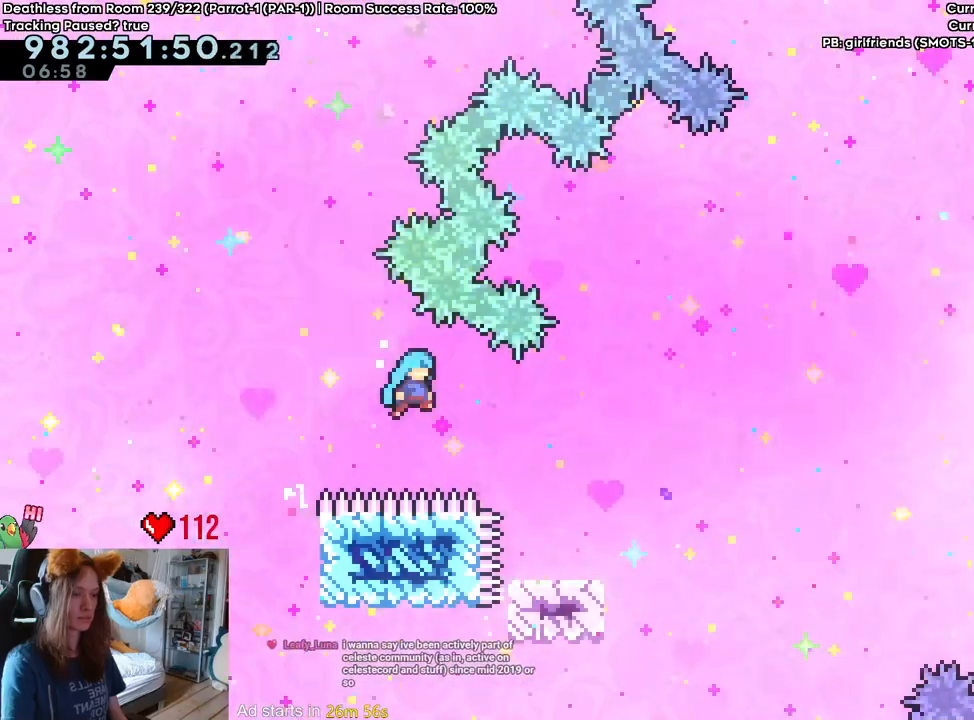
{"dt_ms": 500, "buttons": [], "left_stick": "center", "right_stick": "center", "events": [[183, "DPAD_RIGHT", "down"], [267, "DPAD_RIGHT", "up"], [317, "B", "up"], [317, "left_stick", "center"]]}
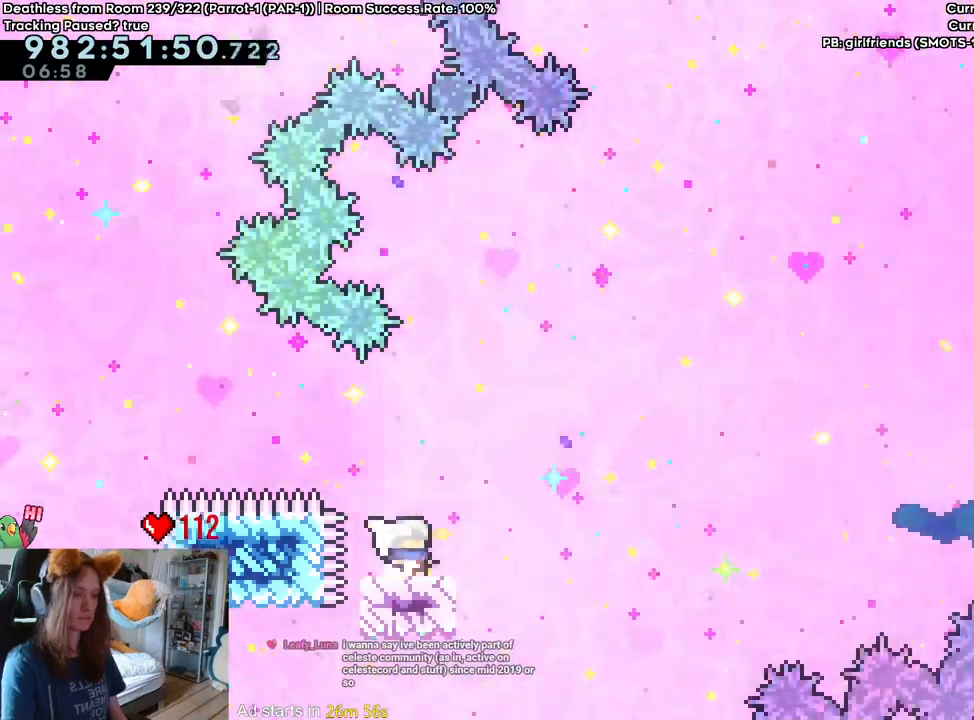
{"dt_ms": 500, "buttons": [], "left_stick": "center", "right_stick": "center", "events": []}
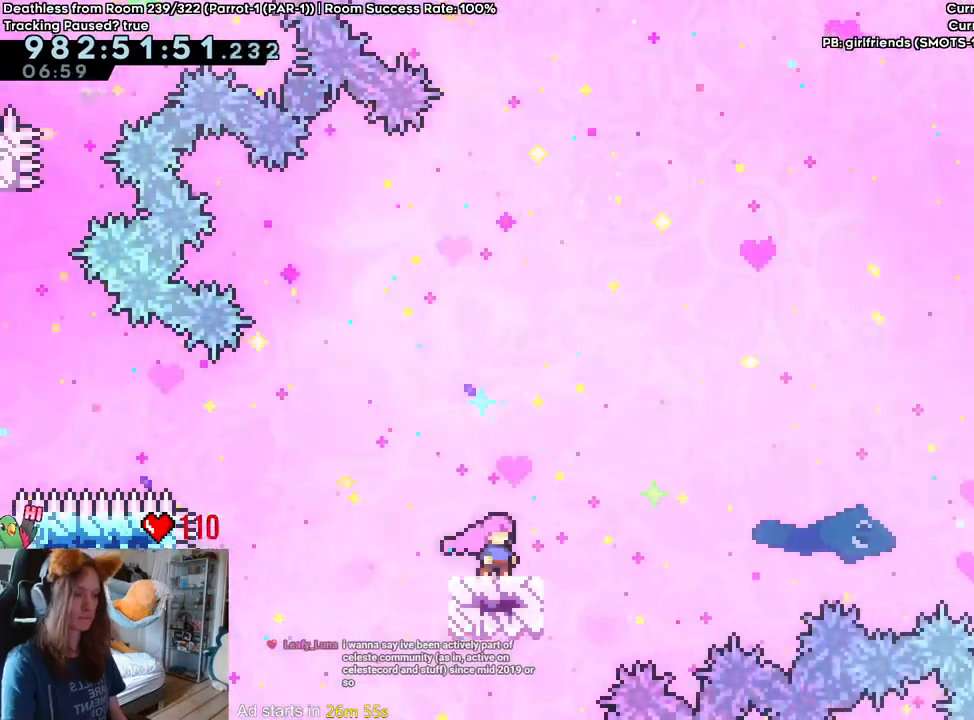
{"dt_ms": 500, "buttons": ["B", "DPAD_LEFT"], "left_stick": "right", "right_stick": "center", "events": [[17, "left_stick", "right"], [150, "B", "down"], [383, "DPAD_LEFT", "down"]]}
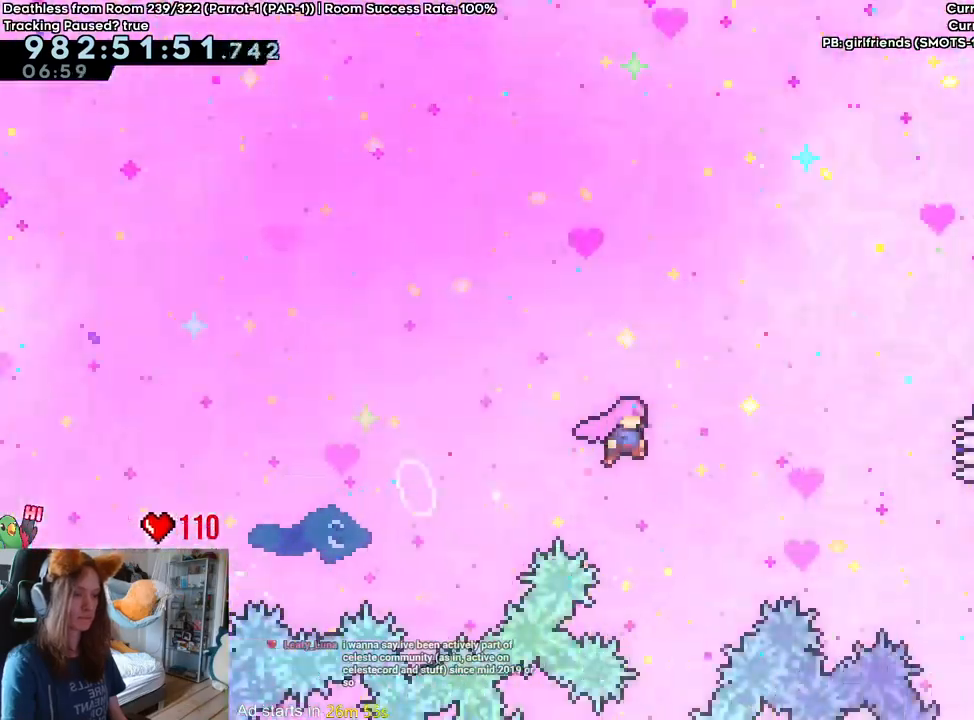
{"dt_ms": 500, "buttons": ["B", "Y"], "left_stick": "up-right", "right_stick": "center", "events": [[150, "DPAD_RIGHT", "down"], [217, "DPAD_UP", "down"], [250, "left_stick", "up-right"], [383, "DPAD_RIGHT", "up"], [383, "DPAD_UP", "up"], [483, "Y", "down"], [500, "DPAD_LEFT", "up"]]}
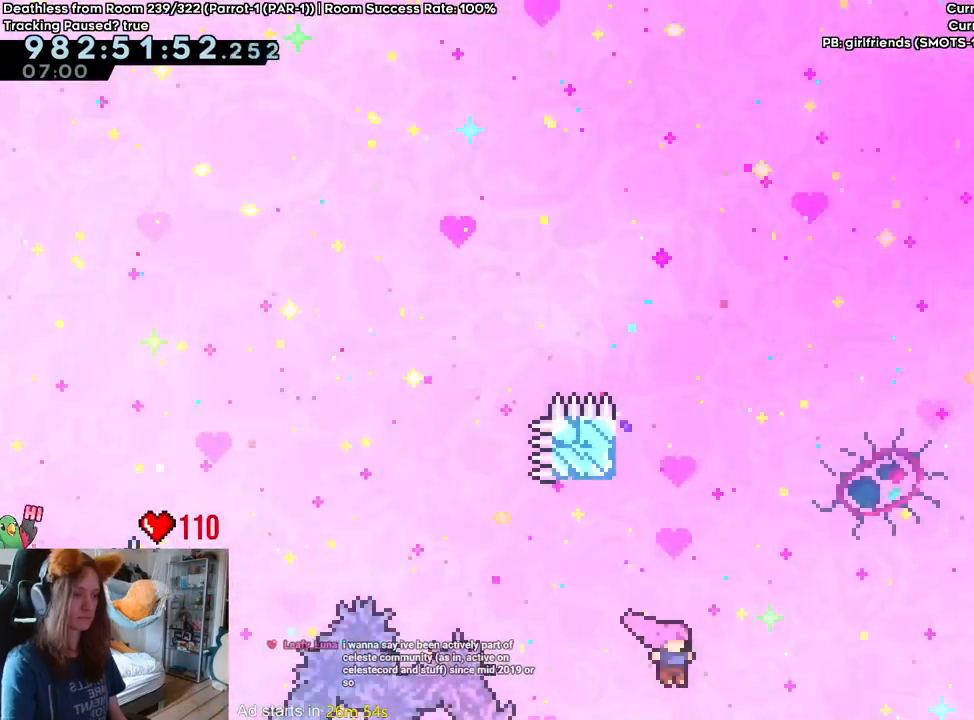
{"dt_ms": 500, "buttons": ["B"], "left_stick": "up-right", "right_stick": "center", "events": [[500, "Y", "up"]]}
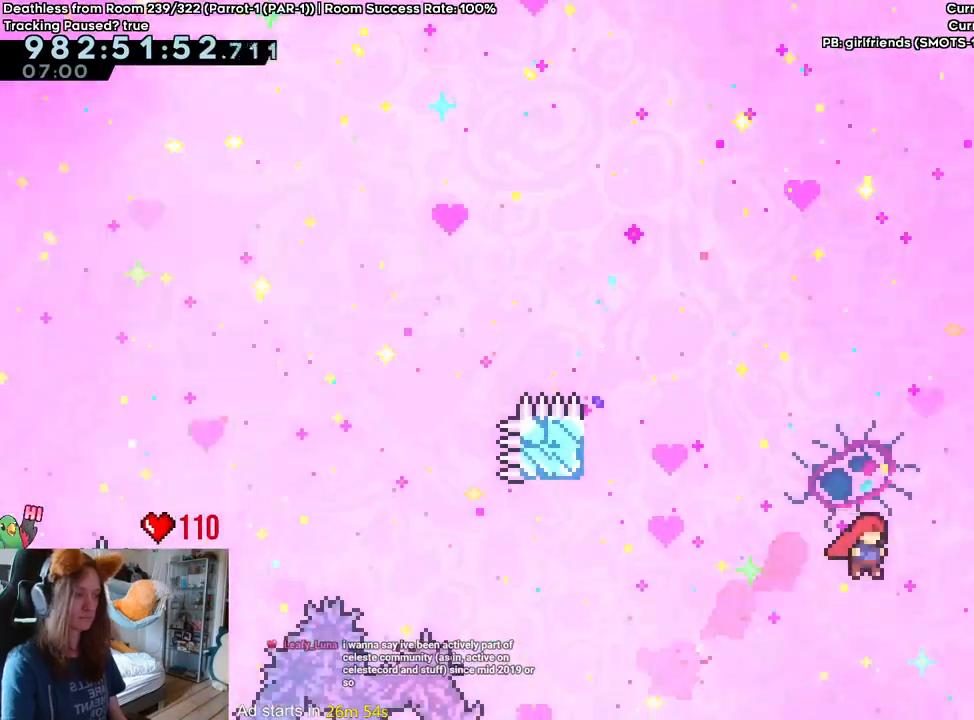
{"dt_ms": 500, "buttons": ["B"], "left_stick": "right", "right_stick": "center", "events": [[217, "Y", "down"], [250, "A", "down"], [333, "A", "up"], [400, "Y", "up"], [483, "left_stick", "right"]]}
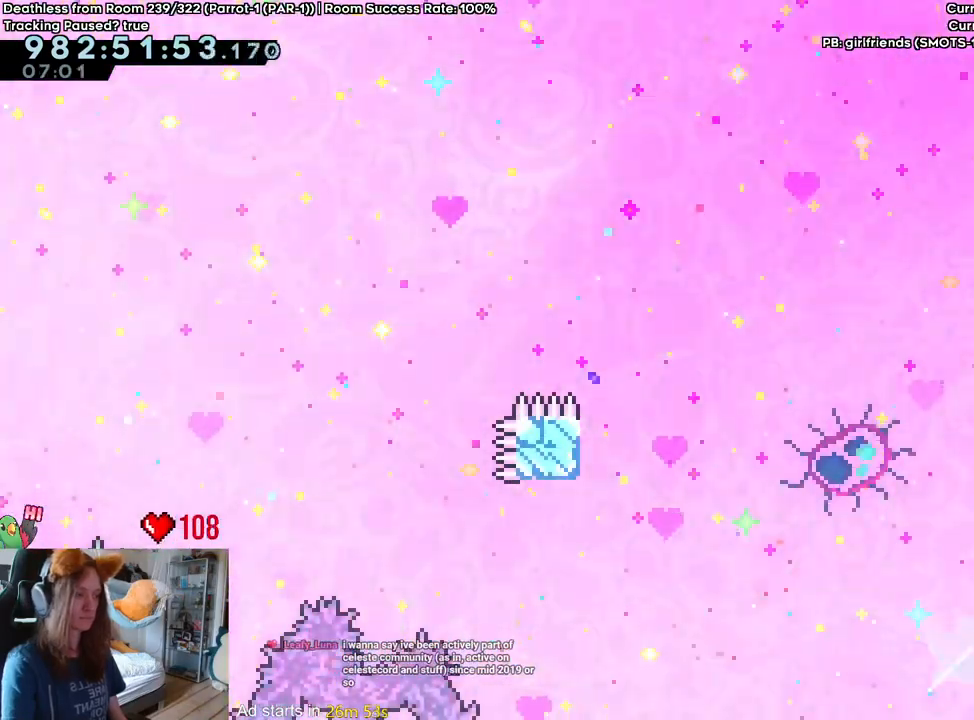
{"dt_ms": 500, "buttons": ["B"], "left_stick": "center", "right_stick": "center", "events": [[167, "X", "down"], [217, "X", "up"], [250, "DPAD_RIGHT", "down"], [383, "left_stick", "center"], [450, "DPAD_RIGHT", "up"]]}